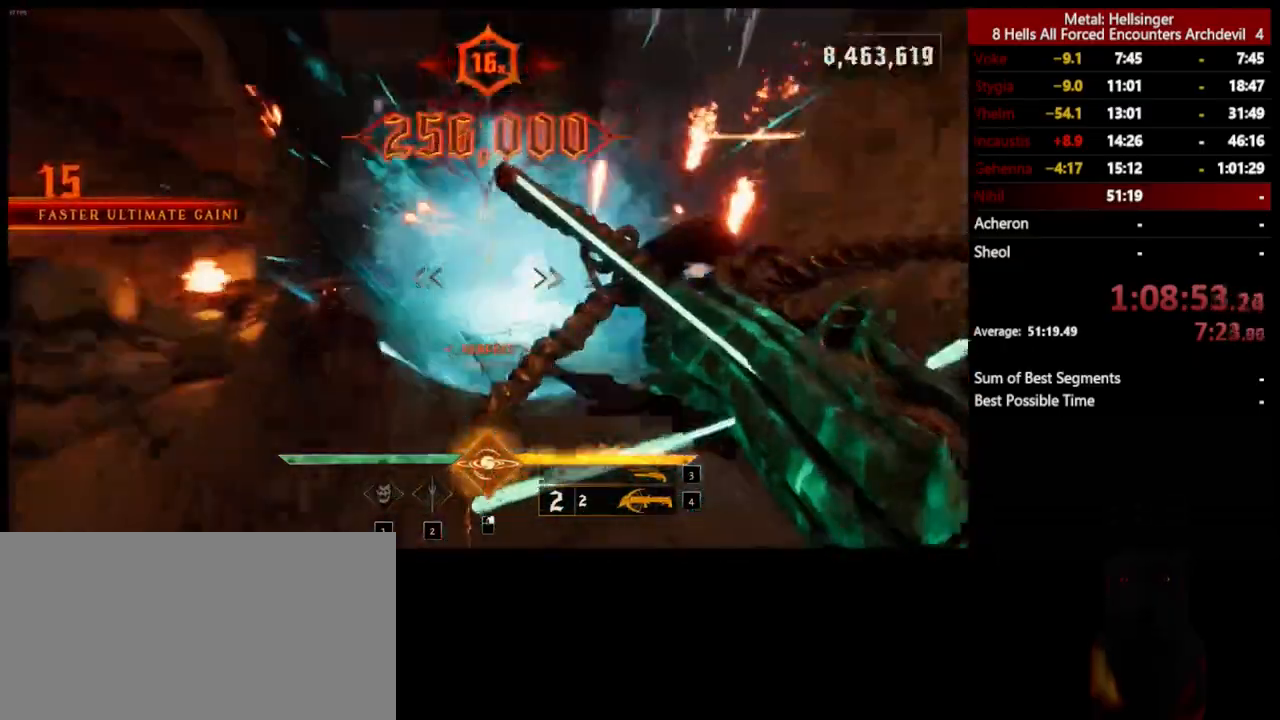
Gameplay with keyboard and mouse; each line is a JSON object with the keys and mouse buttons held at the frame after it. "events" lists presses ("down") and releases ("up") of "1", "2", "3", "4", "5", "a", "alt", "b", "c", "ctrl", "d", "e", "f", "g", "q", "r", "s", "shift", "space", "t", "tab", "v", "w", "x", "z", "mouse_left", "mouse_wheel", "mouse_right", "mouse_mb4" and "mouse_mb5" between this image and that frame as [ms after this image, input, new state], when the widget could be followed in between. "mouse_left", "mouse_wheel", "mouse_right", "mouse_mb4", "mouse_mb5" = the "left", "wheel", "right", "mb4", "mb5" buttons of the "mouse" list. No other keys are recorded. "wheel" means that the mouse wheel is clicked or scrolled. Mouse movement is not recorded.
{"keys": ["4", "s"], "mouse": [], "events": [[34, "shift", "up"], [84, "d", "up"], [84, "space", "up"], [234, "3", "down"], [368, "3", "up"], [418, "4", "down"]]}
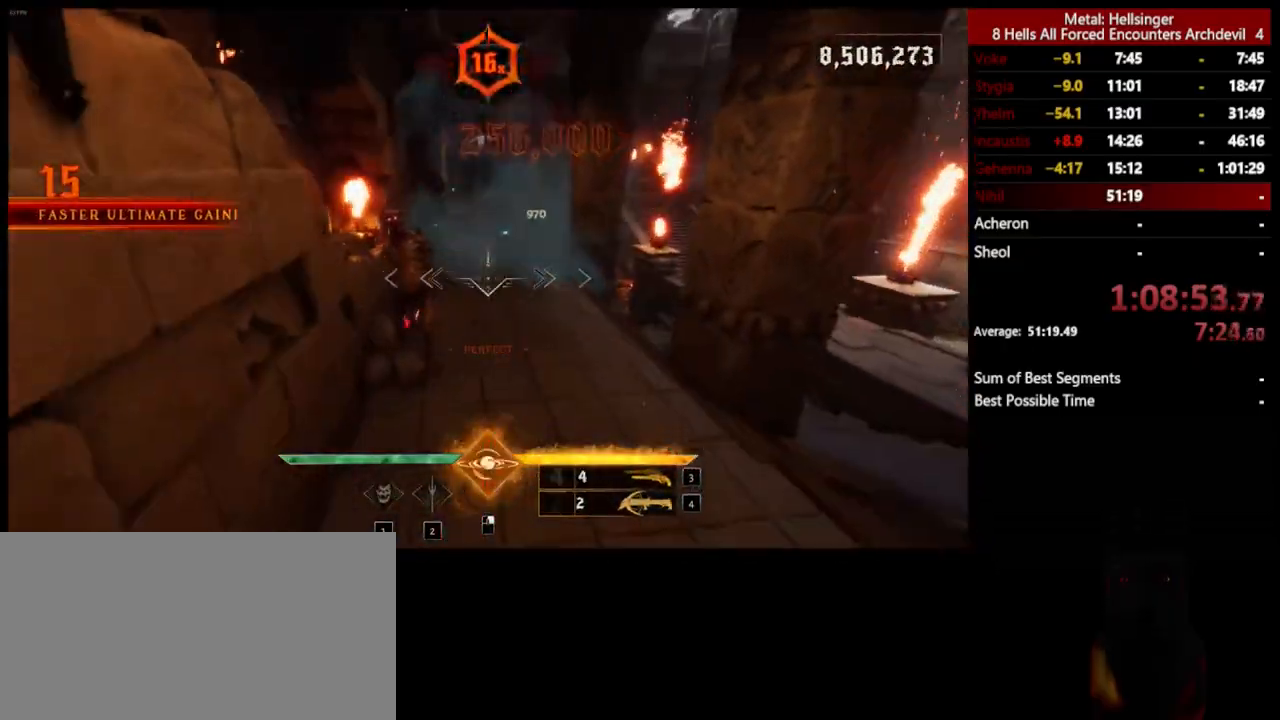
{"keys": ["s"], "mouse": ["left"], "events": [[34, "4", "up"], [317, "d", "down"], [484, "d", "up"], [484, "mouse_left", "down"]]}
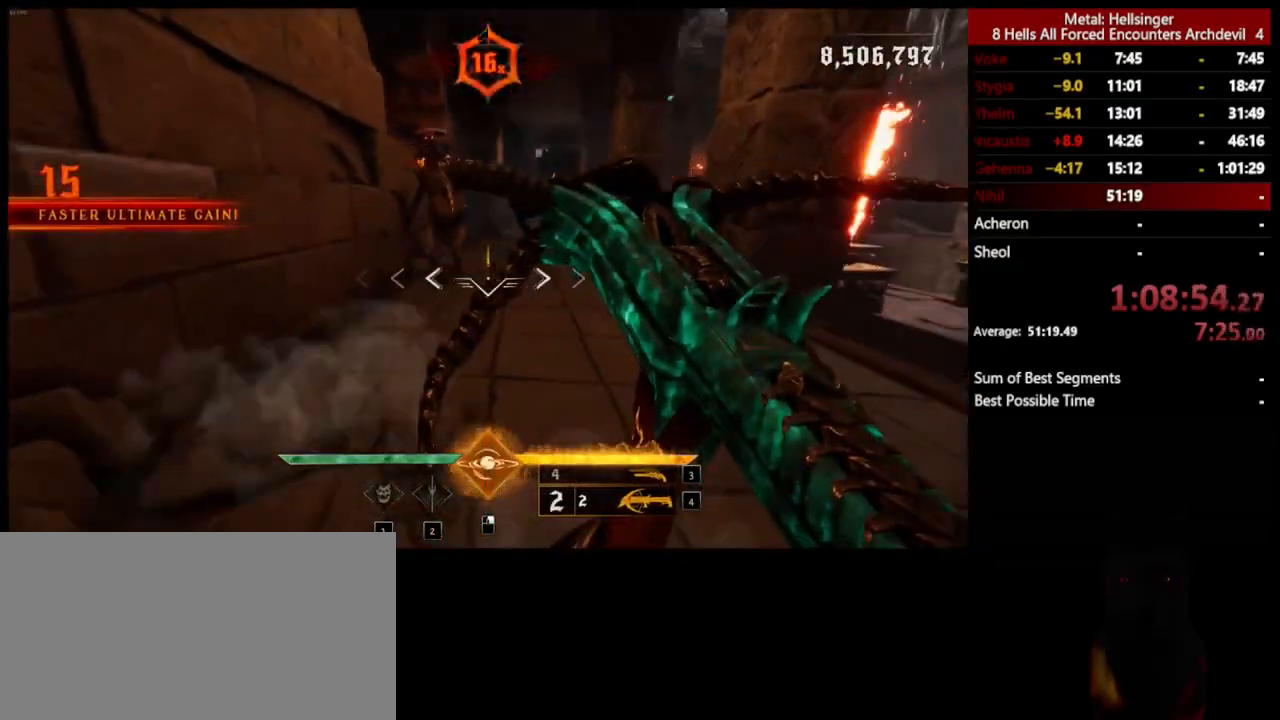
{"keys": ["d", "space"], "mouse": [], "events": [[100, "mouse_left", "up"], [301, "d", "down"], [401, "mouse_left", "down"], [451, "space", "down"], [468, "s", "up"], [501, "mouse_left", "up"]]}
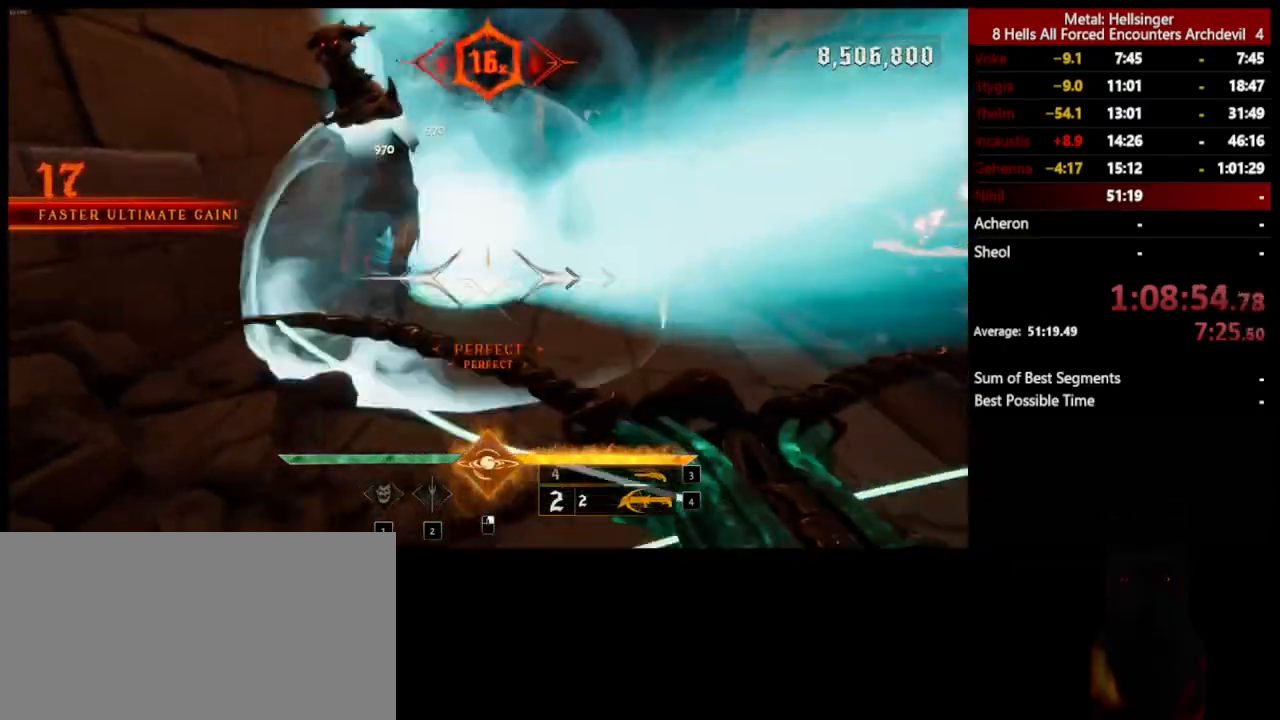
{"keys": ["w"], "mouse": [], "events": [[17, "space", "up"], [84, "w", "down"], [251, "d", "up"], [301, "mouse_left", "down"], [301, "space", "down"], [351, "d", "down"], [401, "mouse_left", "up"], [434, "space", "up"], [501, "d", "up"]]}
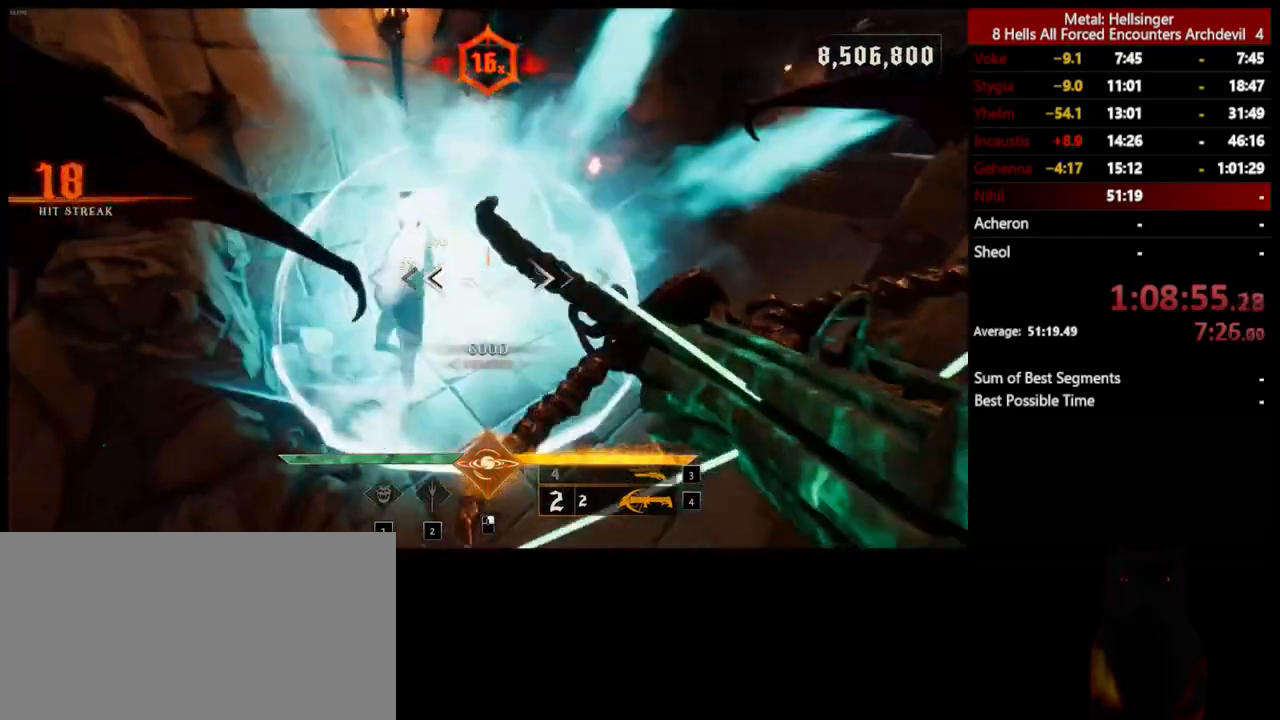
{"keys": ["d", "w"], "mouse": [], "events": [[234, "d", "down"], [267, "mouse_left", "down"], [384, "mouse_left", "up"]]}
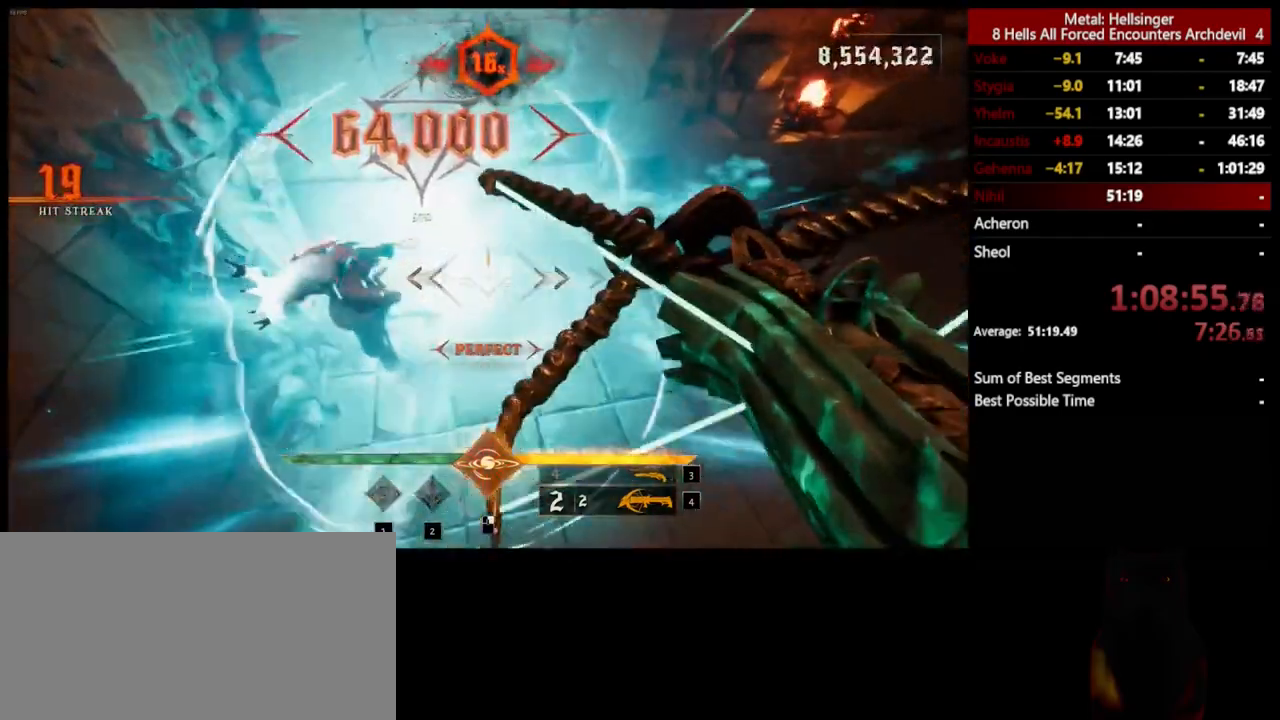
{"keys": ["a"], "mouse": [], "events": [[67, "d", "up"], [234, "a", "down"], [301, "w", "up"], [334, "4", "down"], [451, "4", "up"]]}
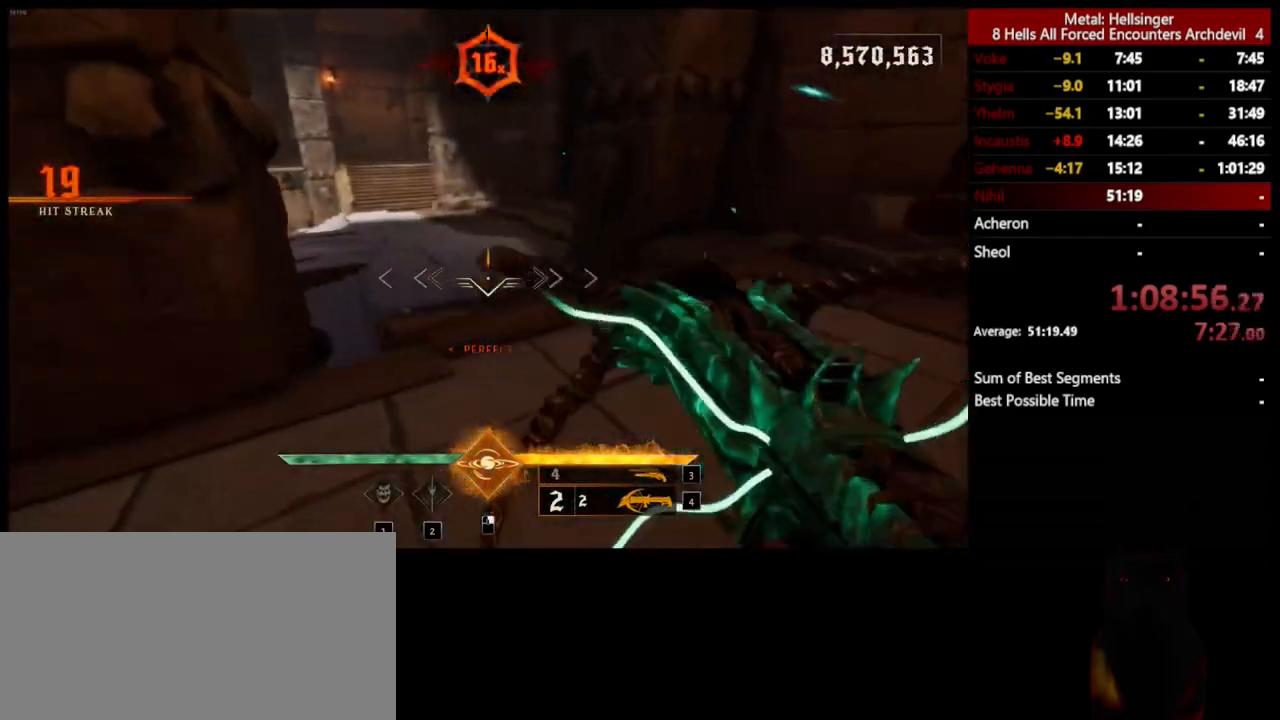
{"keys": ["a", "w"], "mouse": [], "events": [[151, "3", "down"], [301, "3", "up"], [334, "4", "down"], [468, "4", "up"], [468, "w", "down"]]}
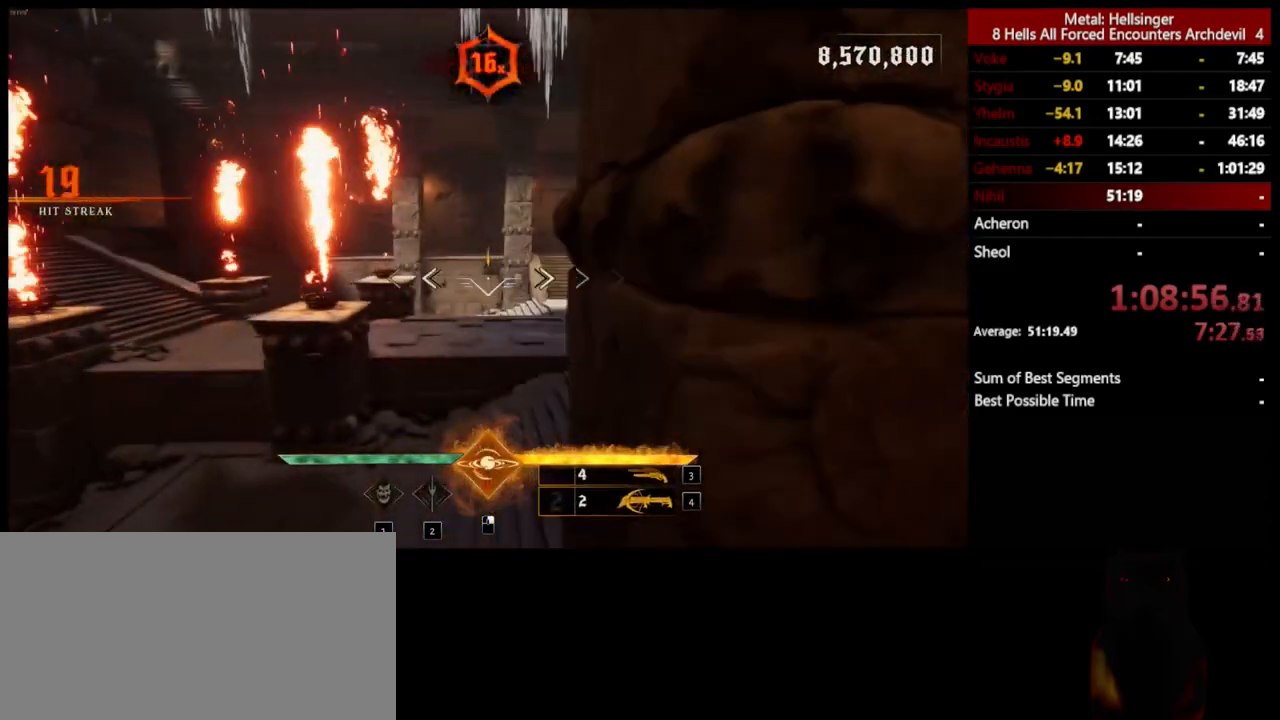
{"keys": ["a", "w"], "mouse": [], "events": [[234, "shift", "down"], [251, "space", "down"], [384, "space", "up"], [418, "shift", "up"]]}
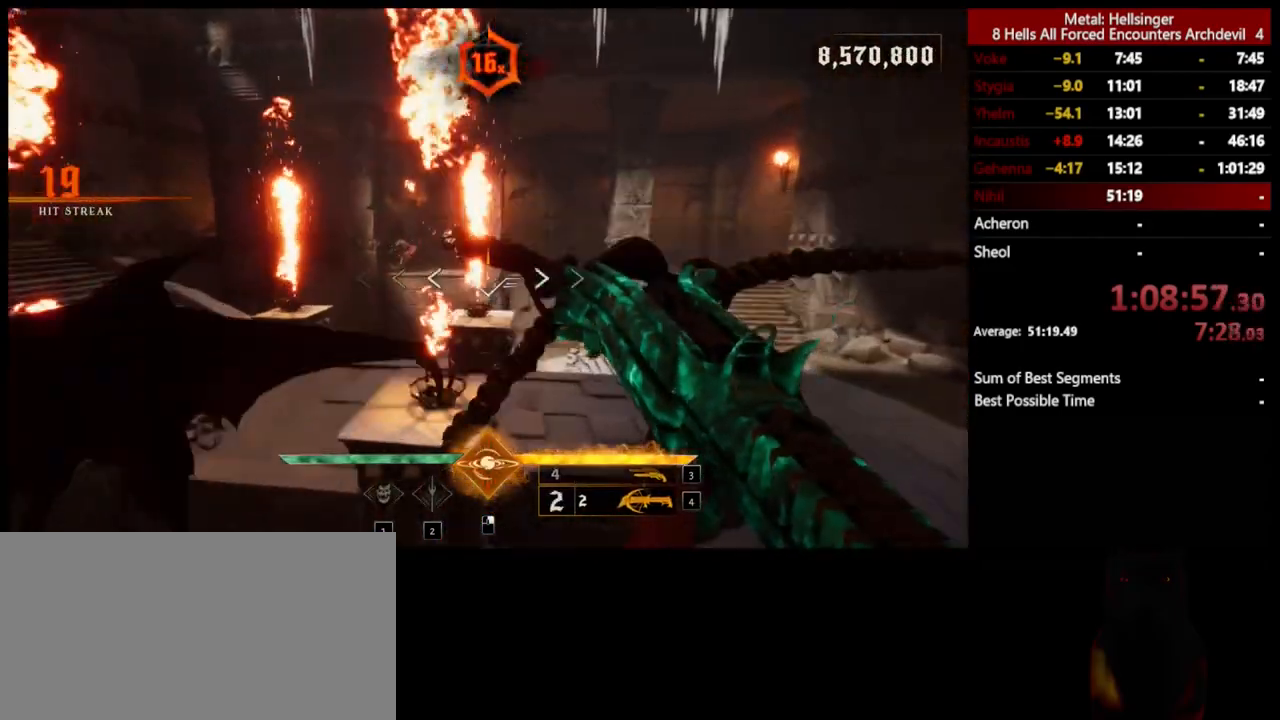
{"keys": ["a", "w"], "mouse": ["left"], "events": [[134, "space", "down"], [301, "space", "up"], [468, "mouse_left", "down"]]}
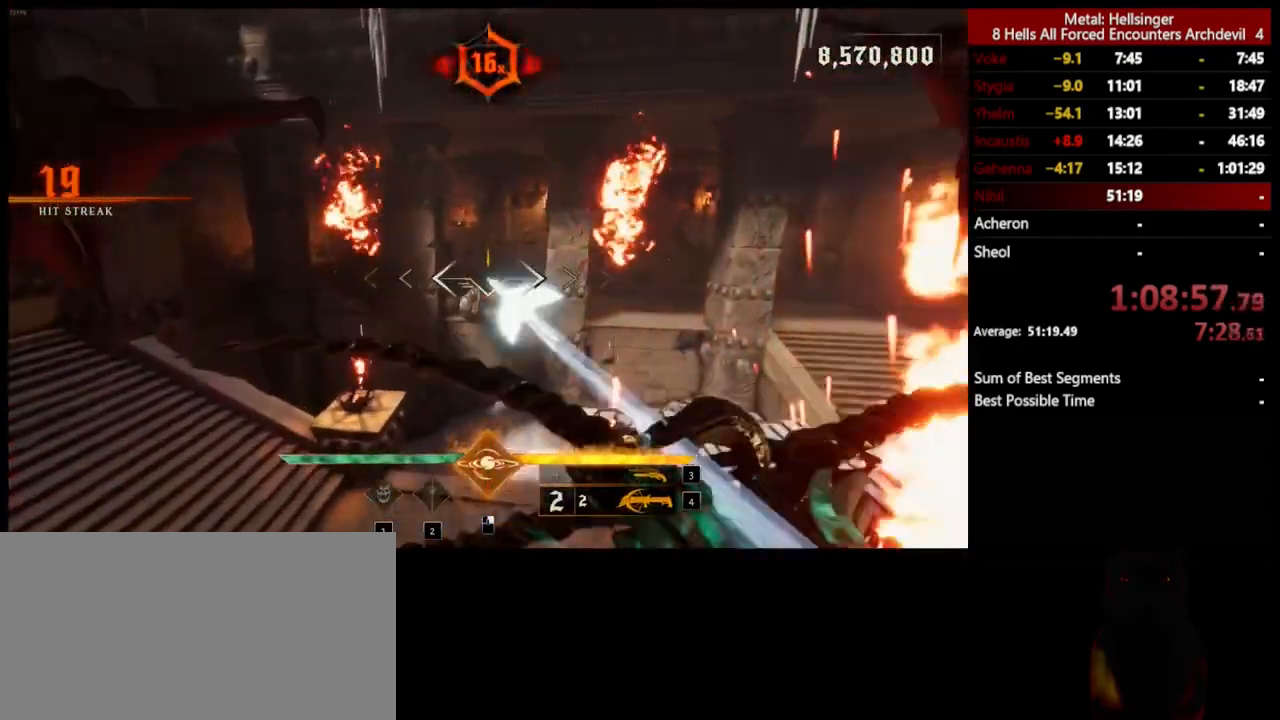
{"keys": ["a", "s"], "mouse": [], "events": [[101, "mouse_left", "up"], [117, "w", "up"], [368, "mouse_left", "down"], [368, "s", "down"], [468, "mouse_left", "up"]]}
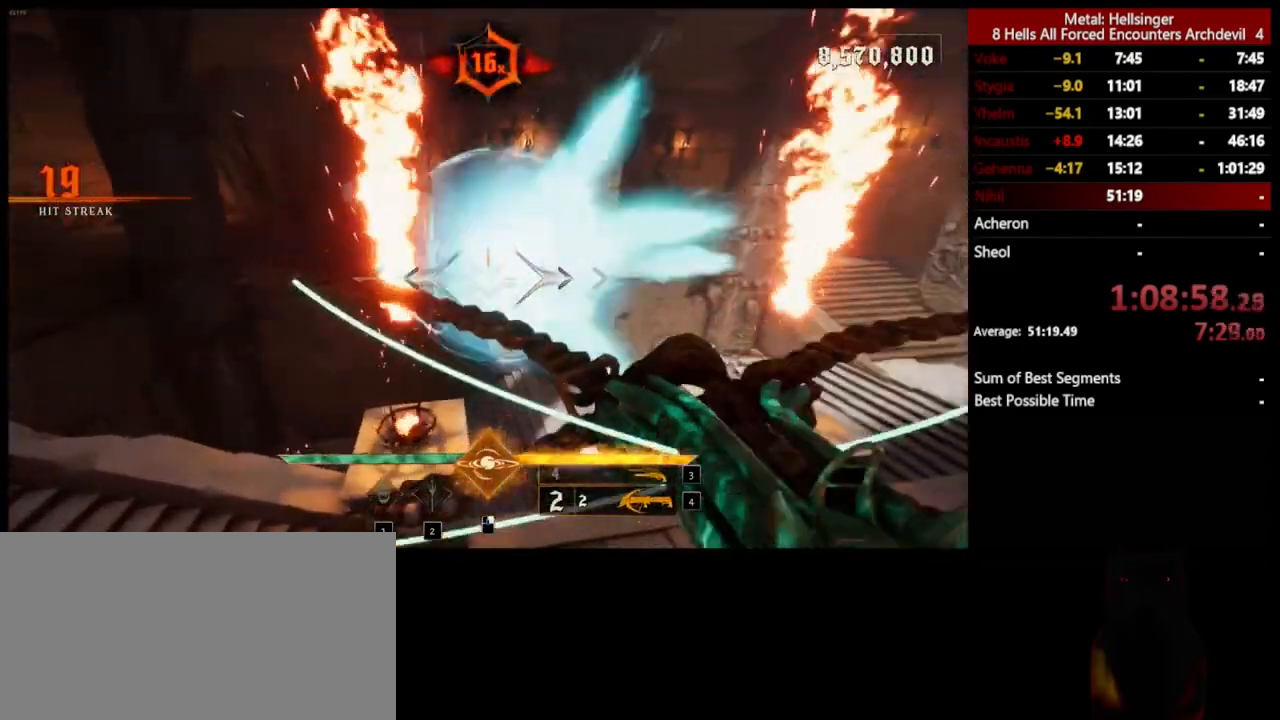
{"keys": ["a", "s"], "mouse": [], "events": [[301, "mouse_left", "down"], [401, "mouse_left", "up"]]}
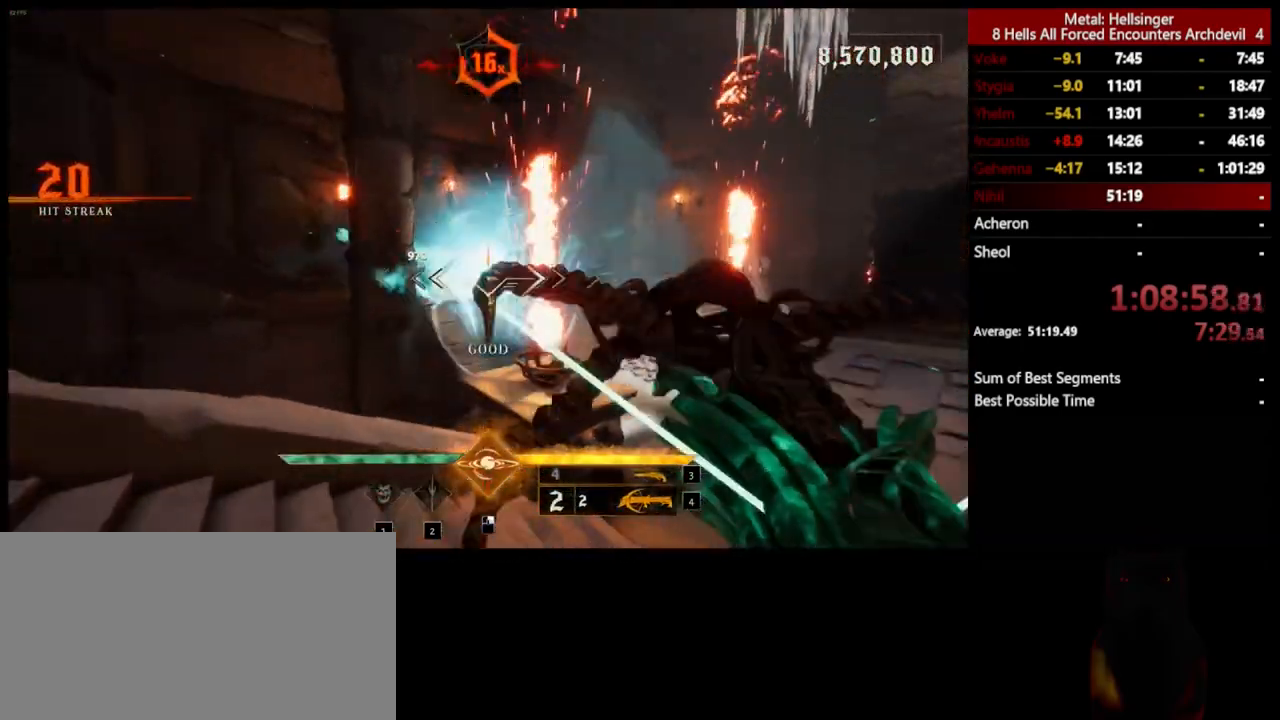
{"keys": ["a", "s"], "mouse": [], "events": [[201, "mouse_left", "down"], [318, "mouse_left", "up"]]}
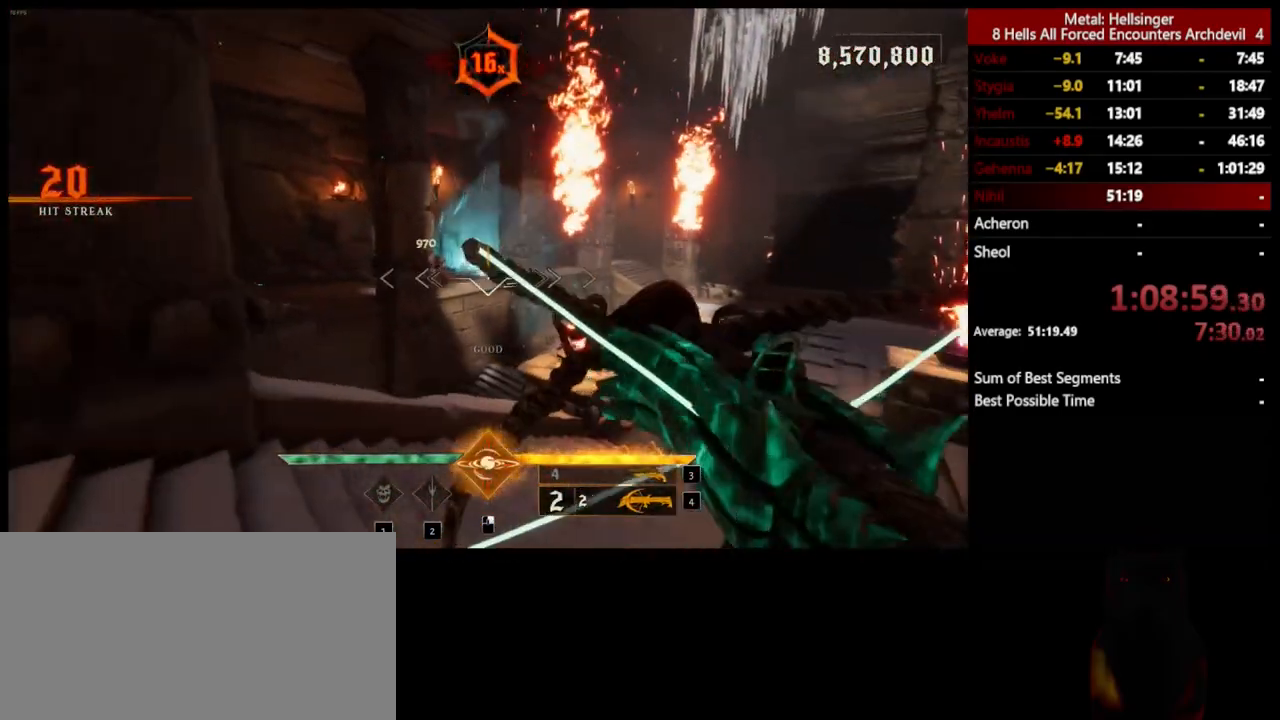
{"keys": ["a", "s"], "mouse": ["left"], "events": [[101, "mouse_left", "down"], [251, "mouse_left", "up"], [485, "mouse_left", "down"]]}
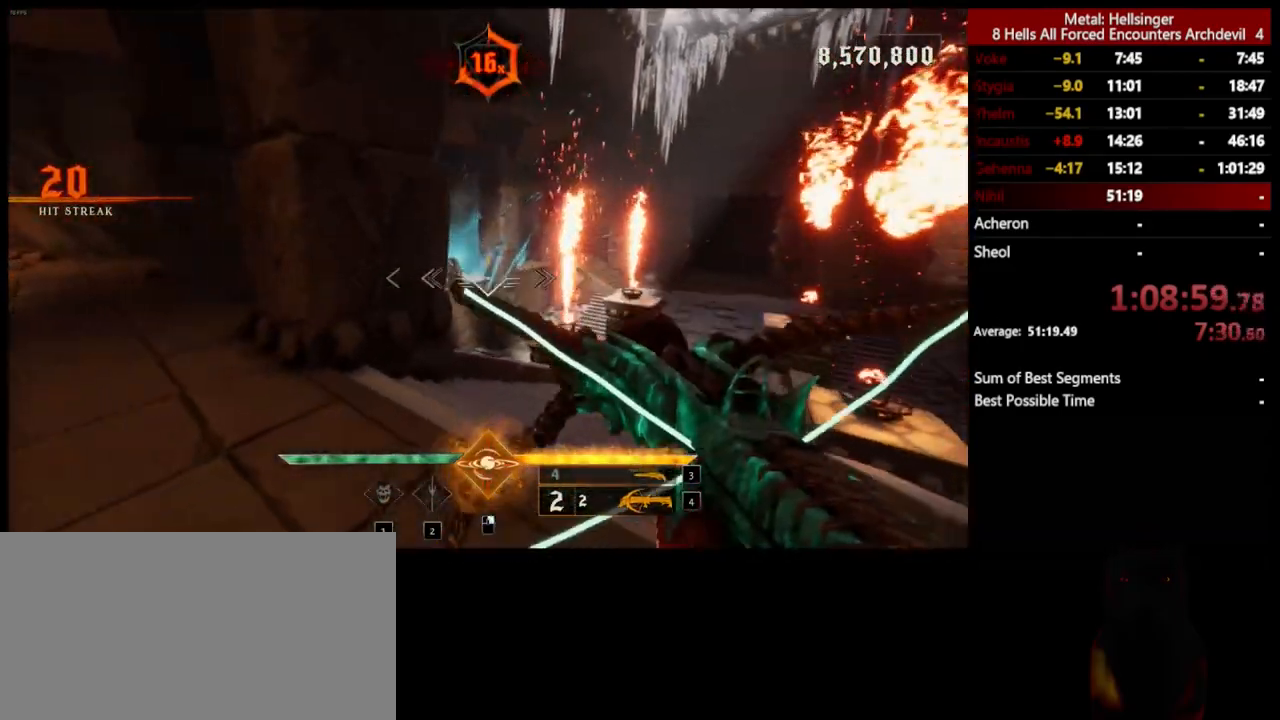
{"keys": ["4", "a"], "mouse": [], "events": [[101, "mouse_left", "up"], [134, "s", "up"], [334, "3", "down"], [451, "3", "up"], [485, "4", "down"]]}
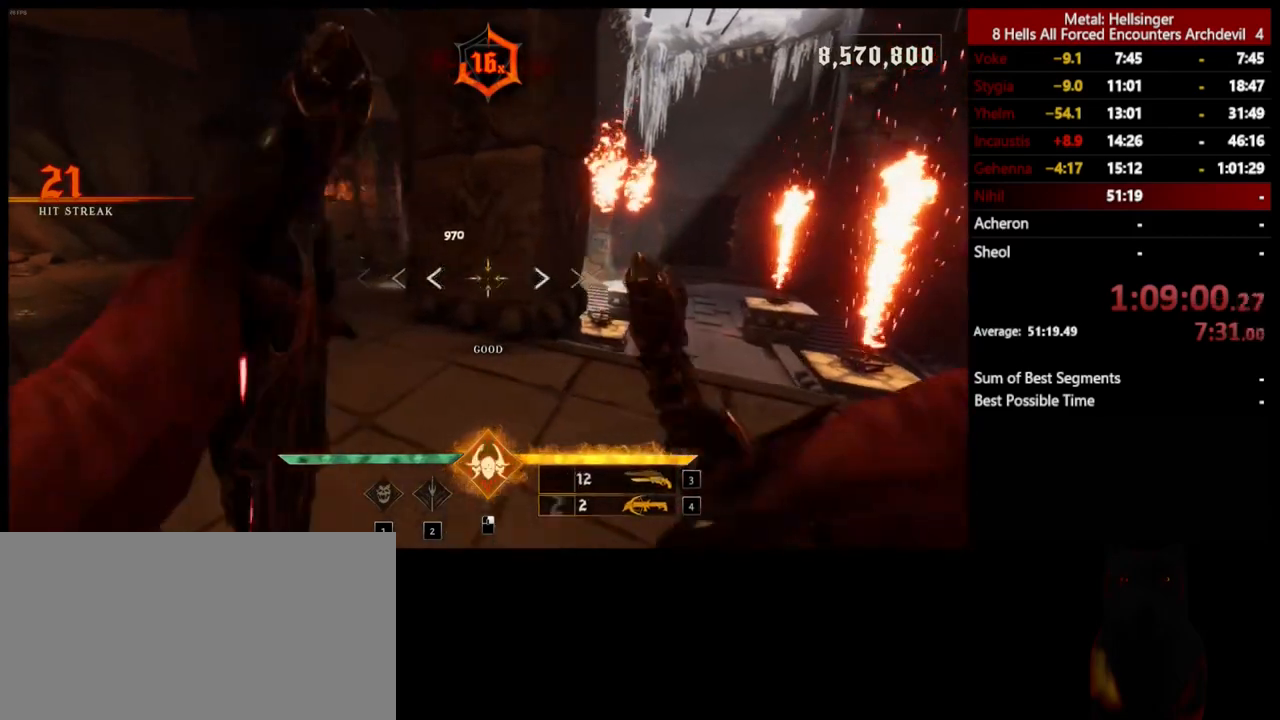
{"keys": ["a", "w"], "mouse": ["left"], "events": [[67, "w", "down"], [134, "4", "up"], [418, "mouse_left", "down"]]}
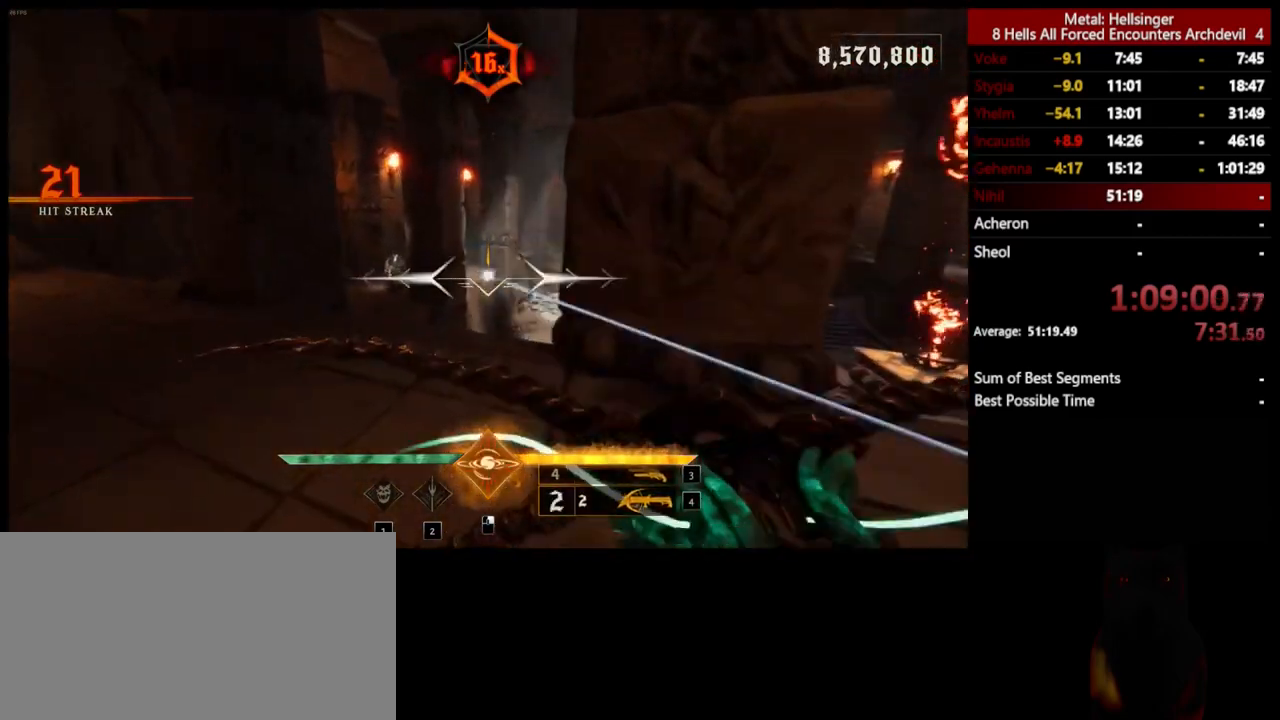
{"keys": ["w"], "mouse": [], "events": [[16, "mouse_left", "up"], [367, "a", "up"], [384, "mouse_left", "down"], [484, "mouse_left", "up"]]}
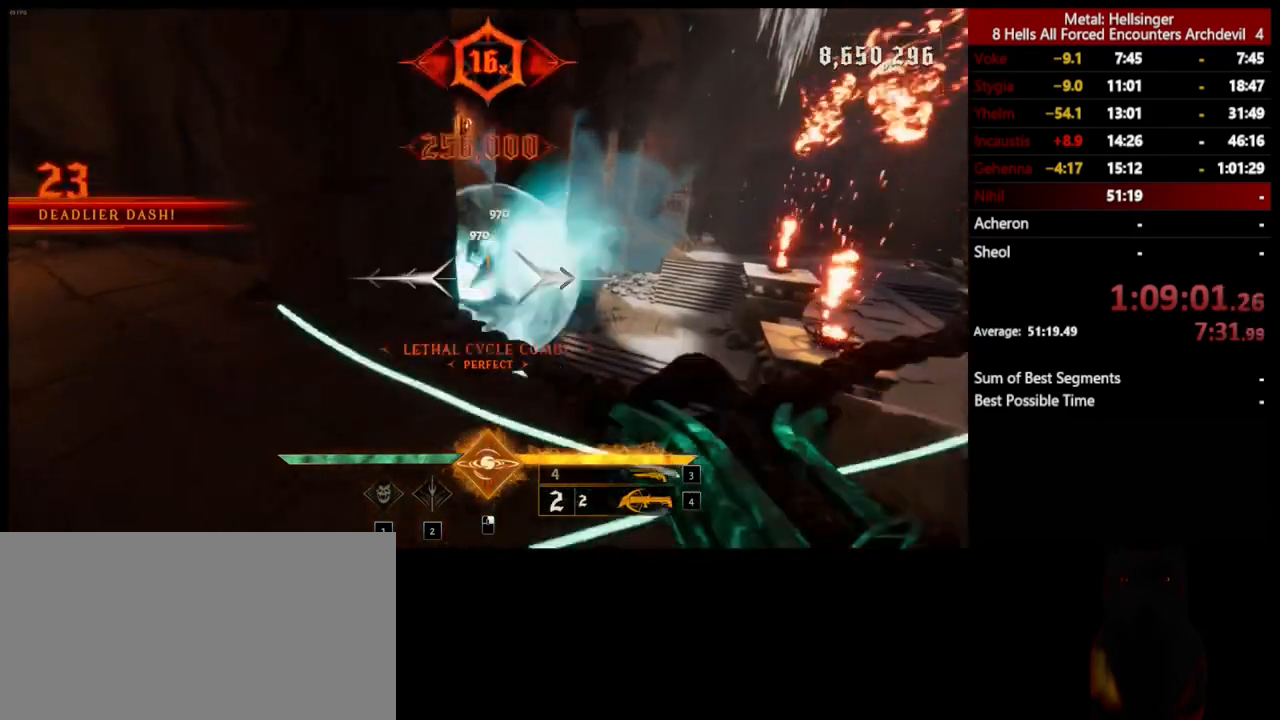
{"keys": ["s"], "mouse": [], "events": [[133, "w", "up"], [250, "s", "down"], [317, "mouse_left", "down"], [401, "mouse_left", "up"]]}
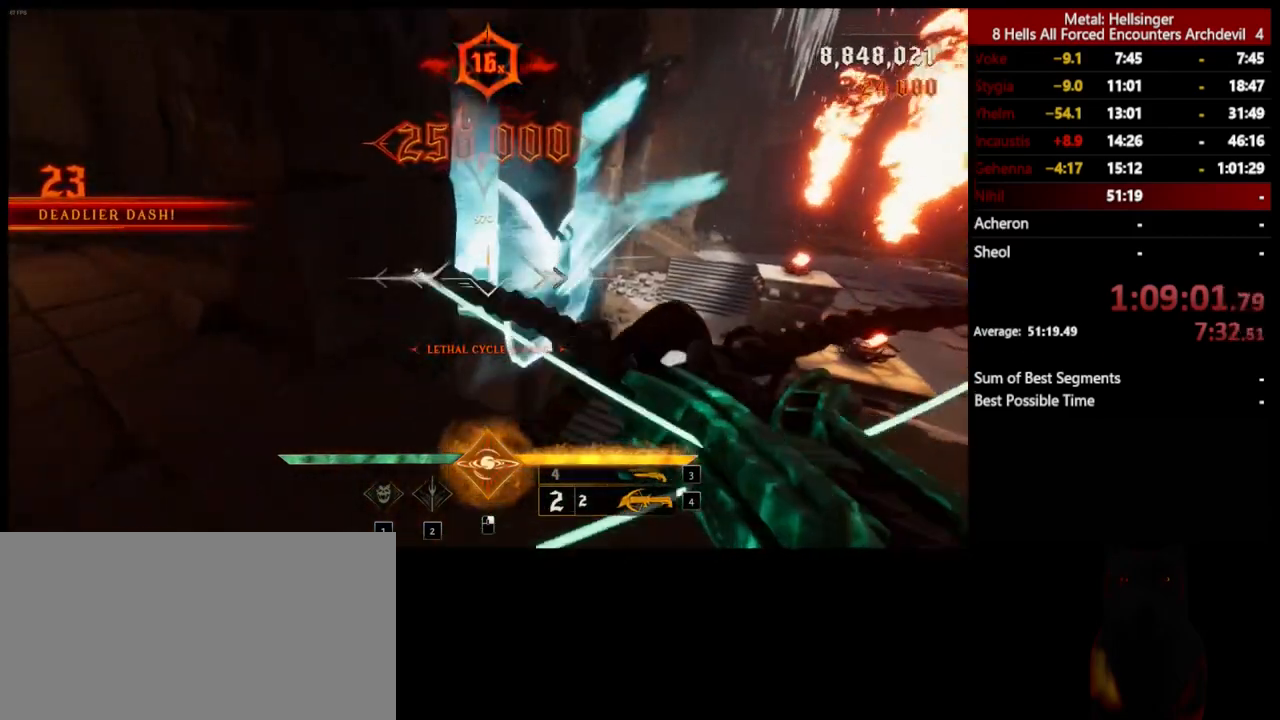
{"keys": ["4", "a", "s"], "mouse": [], "events": [[167, "a", "down"], [234, "3", "down"], [367, "3", "up"], [434, "4", "down"]]}
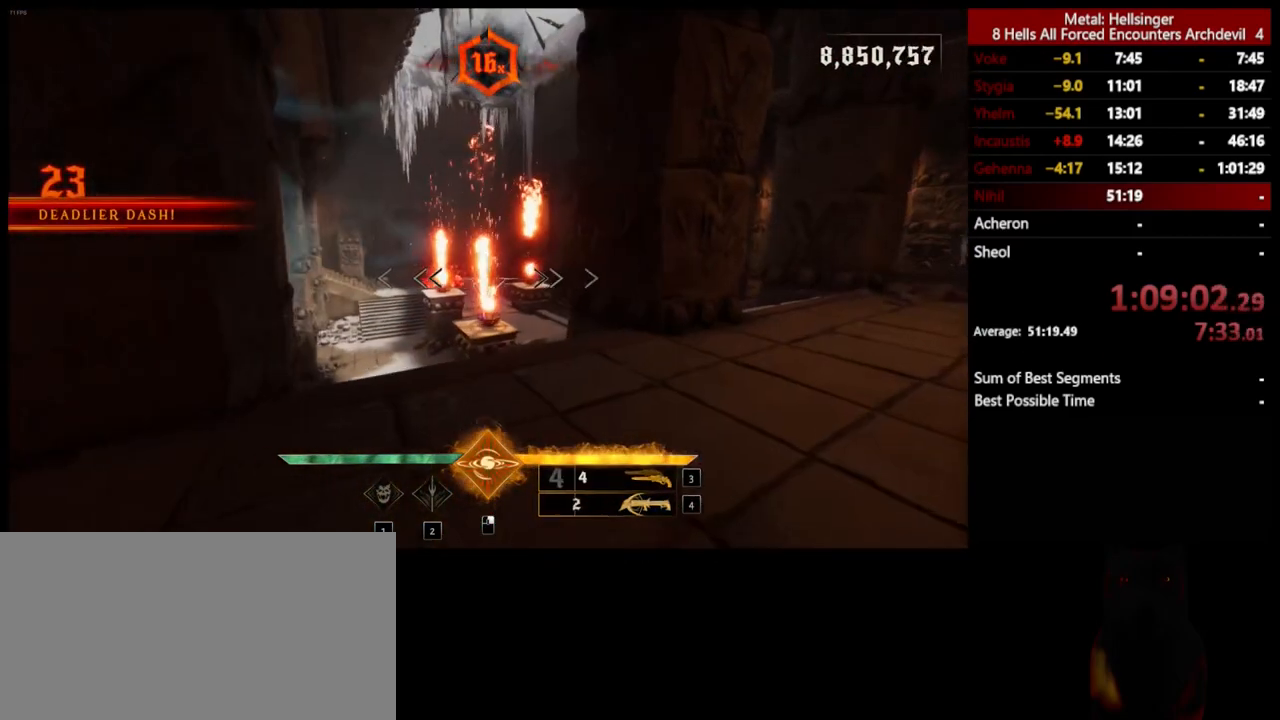
{"keys": ["d", "w"], "mouse": [], "events": [[33, "a", "up"], [67, "4", "up"], [150, "s", "up"], [284, "d", "down"], [351, "w", "down"]]}
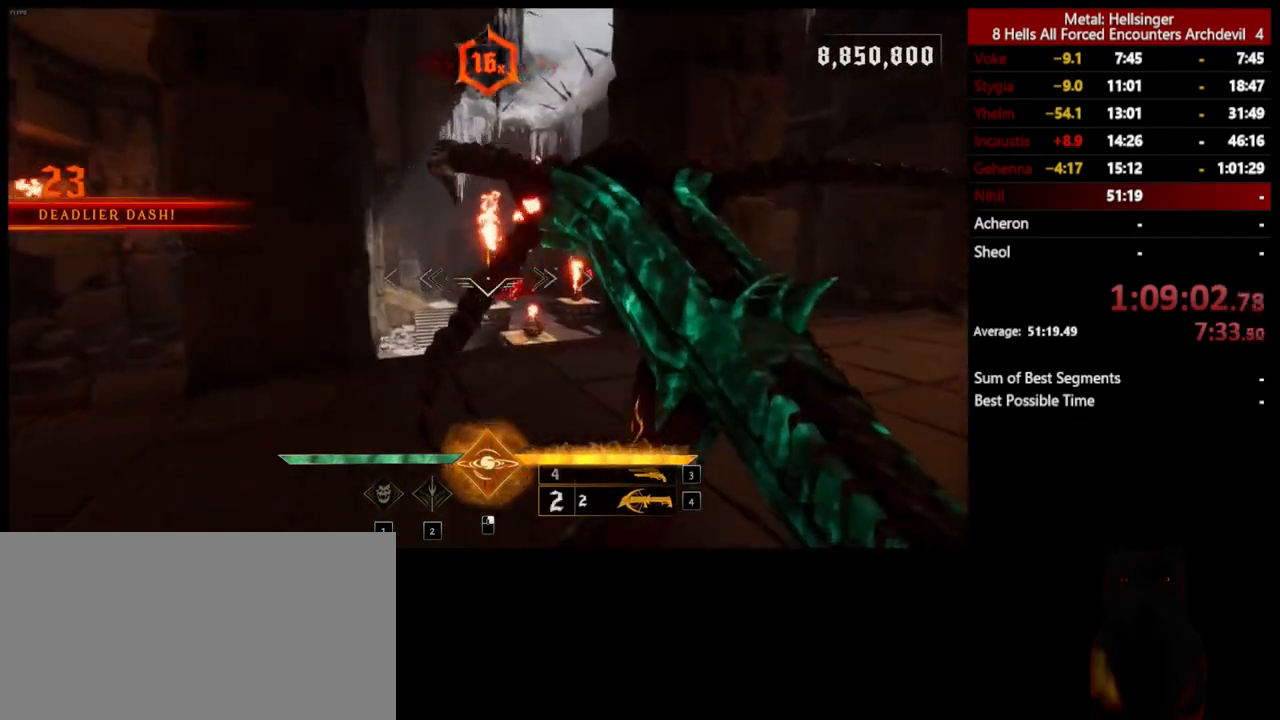
{"keys": [], "mouse": ["left"], "events": [[33, "mouse_left", "down"], [167, "mouse_left", "up"], [250, "d", "up"], [484, "w", "up"], [501, "mouse_left", "down"]]}
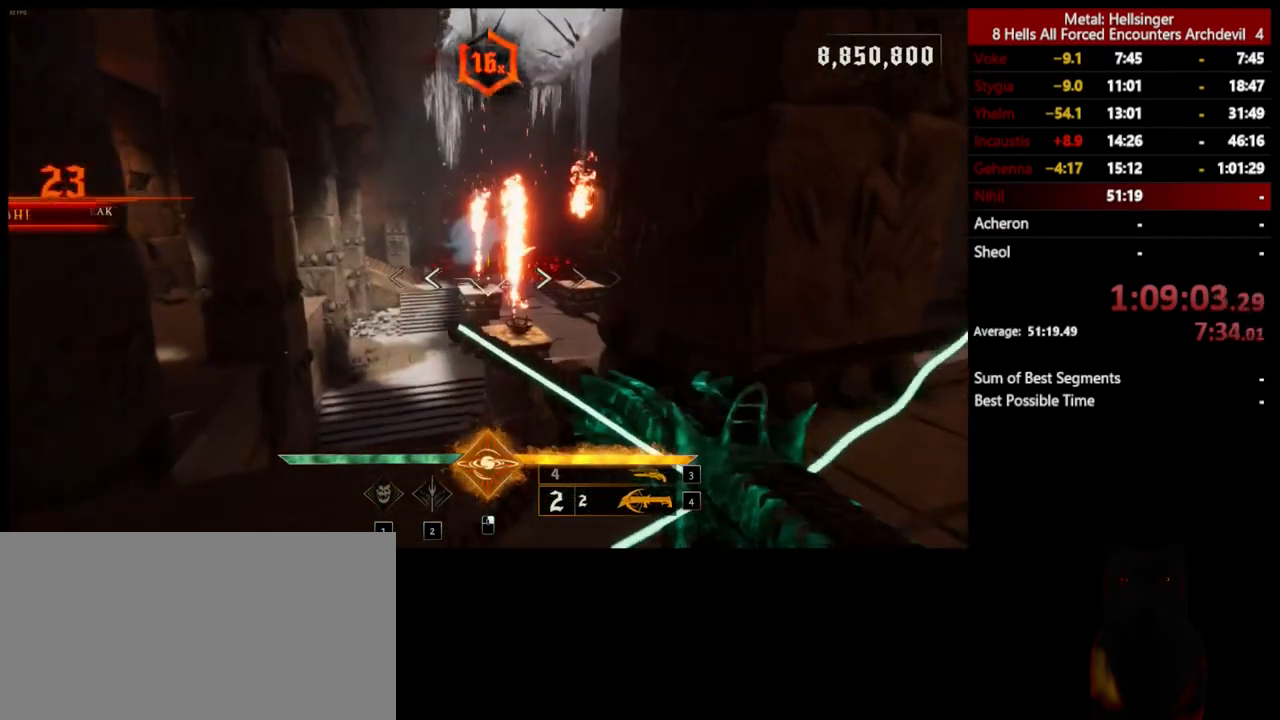
{"keys": [], "mouse": ["left"], "events": [[100, "mouse_left", "up"], [167, "s", "down"], [334, "s", "up"], [417, "mouse_left", "down"]]}
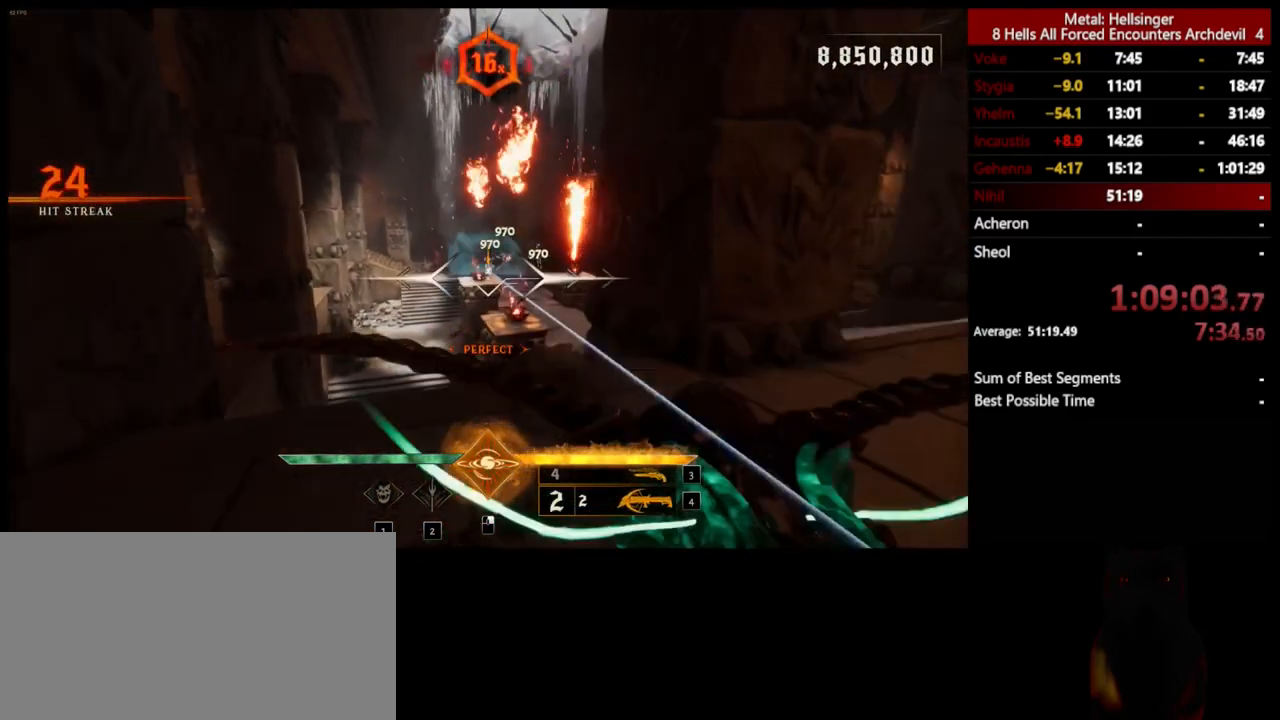
{"keys": ["a"], "mouse": [], "events": [[17, "mouse_left", "up"], [367, "mouse_left", "down"], [417, "a", "down"], [467, "mouse_left", "up"]]}
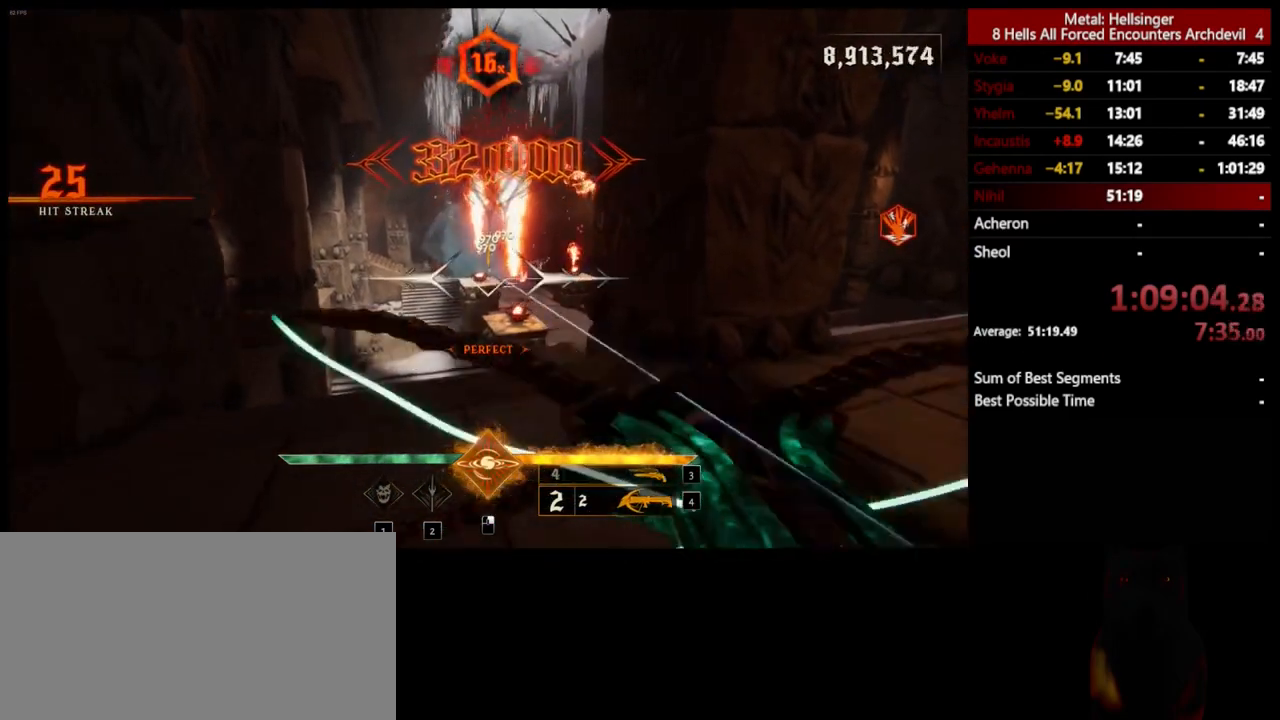
{"keys": ["d", "w"], "mouse": [], "events": [[67, "a", "up"], [300, "mouse_left", "down"], [351, "d", "down"], [401, "w", "down"], [417, "mouse_left", "up"]]}
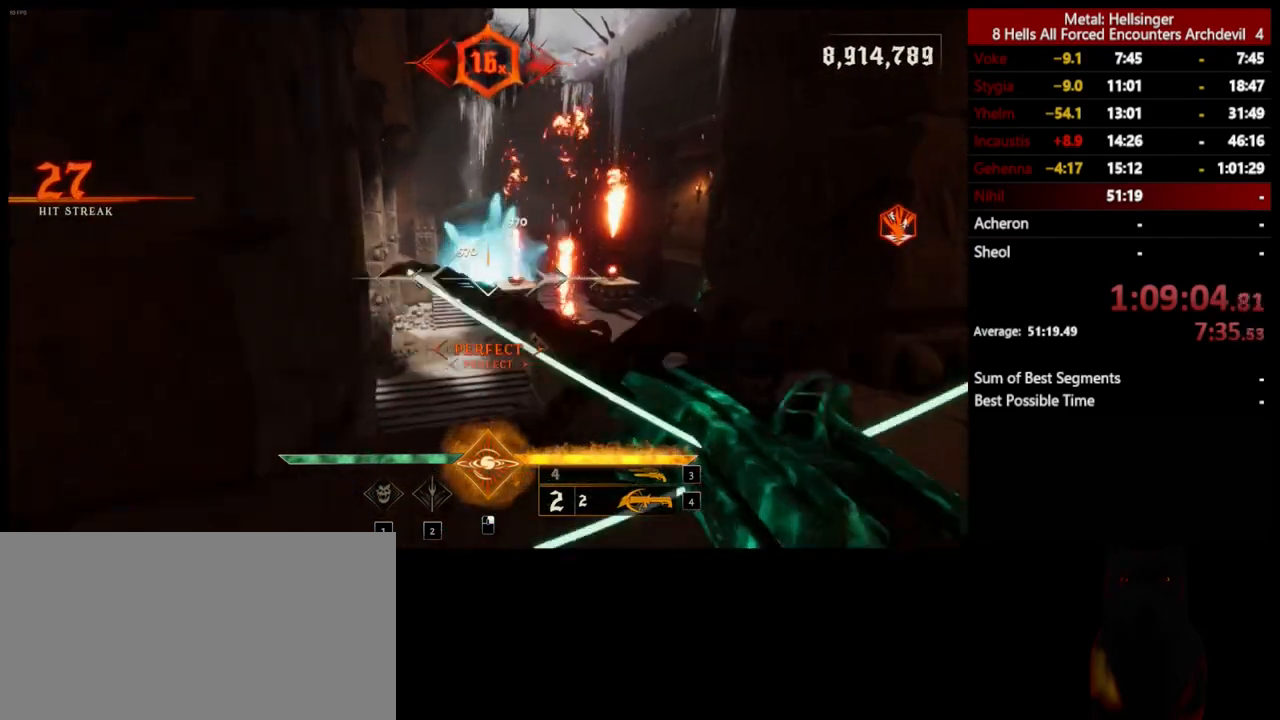
{"keys": [], "mouse": [], "events": [[33, "d", "up"], [33, "w", "up"], [234, "mouse_left", "down"], [250, "s", "down"], [317, "mouse_left", "up"], [434, "s", "up"]]}
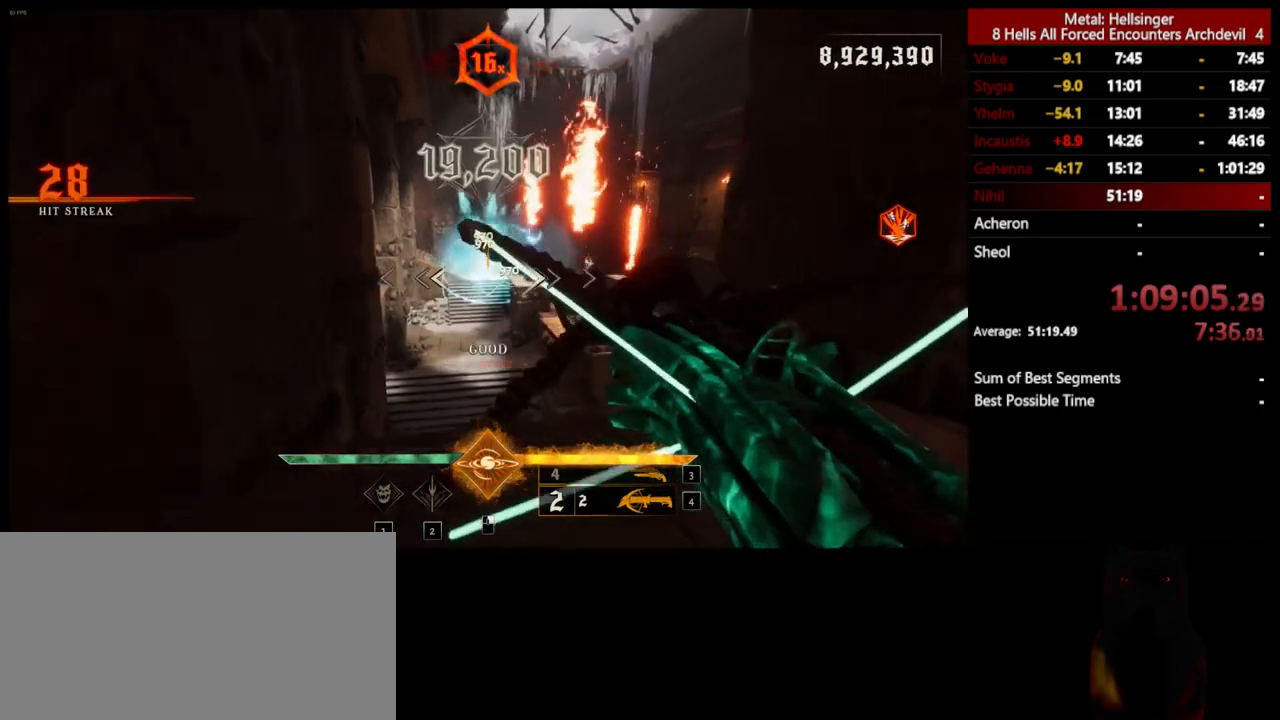
{"keys": [], "mouse": [], "events": [[134, "mouse_left", "down"], [250, "mouse_left", "up"]]}
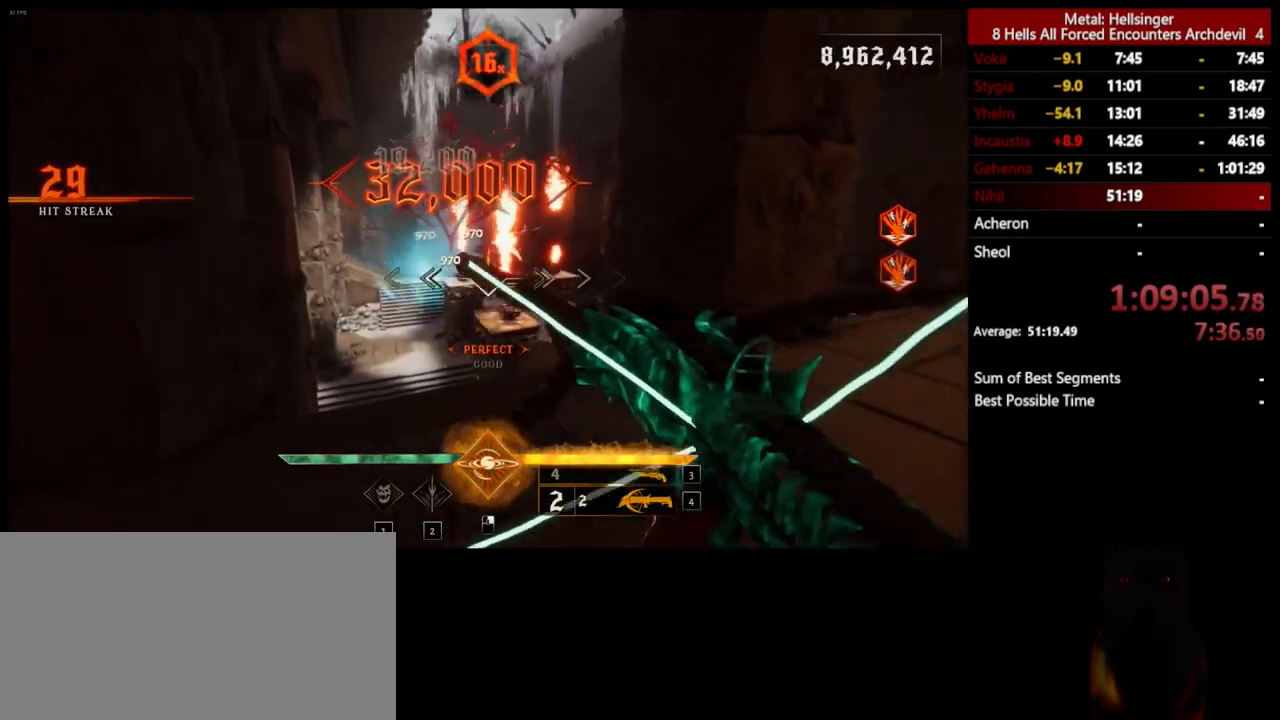
{"keys": [], "mouse": ["left"], "events": [[83, "mouse_left", "down"], [200, "a", "down"], [200, "mouse_left", "up"], [317, "a", "up"], [501, "mouse_left", "down"]]}
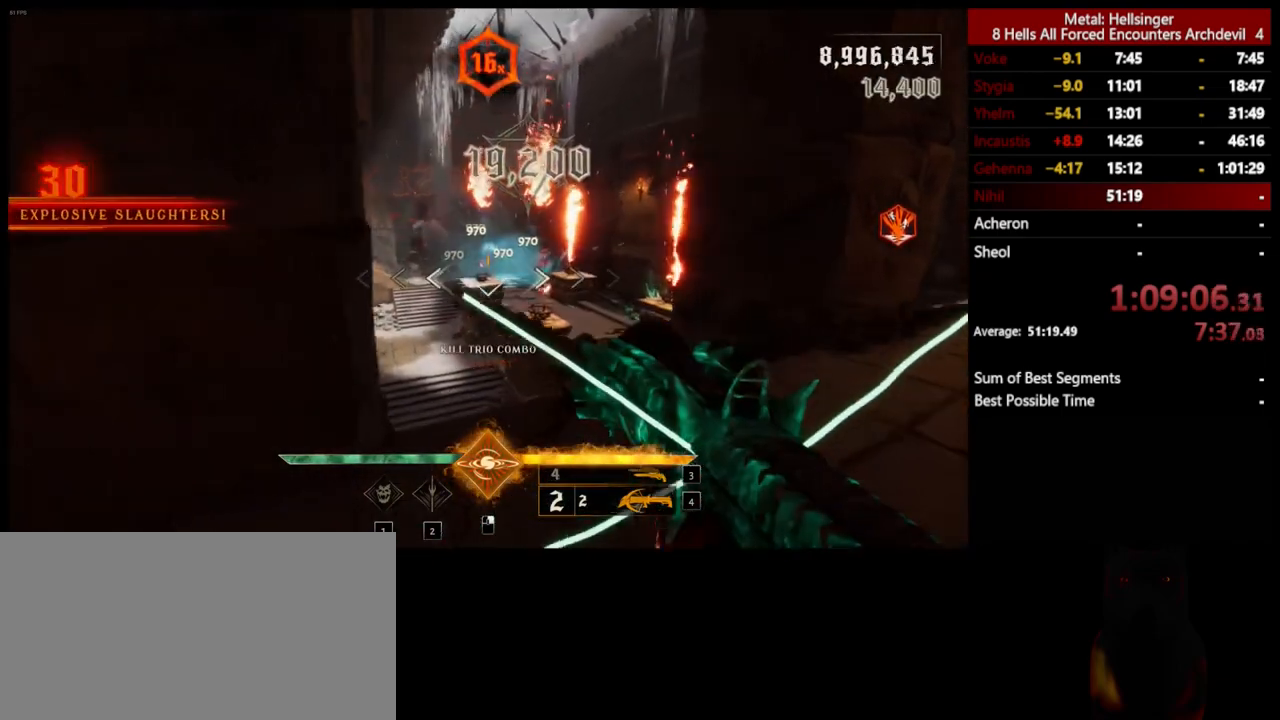
{"keys": ["s"], "mouse": ["left"], "events": [[83, "mouse_left", "up"], [200, "d", "down"], [267, "s", "down"], [401, "mouse_left", "down"], [434, "d", "up"]]}
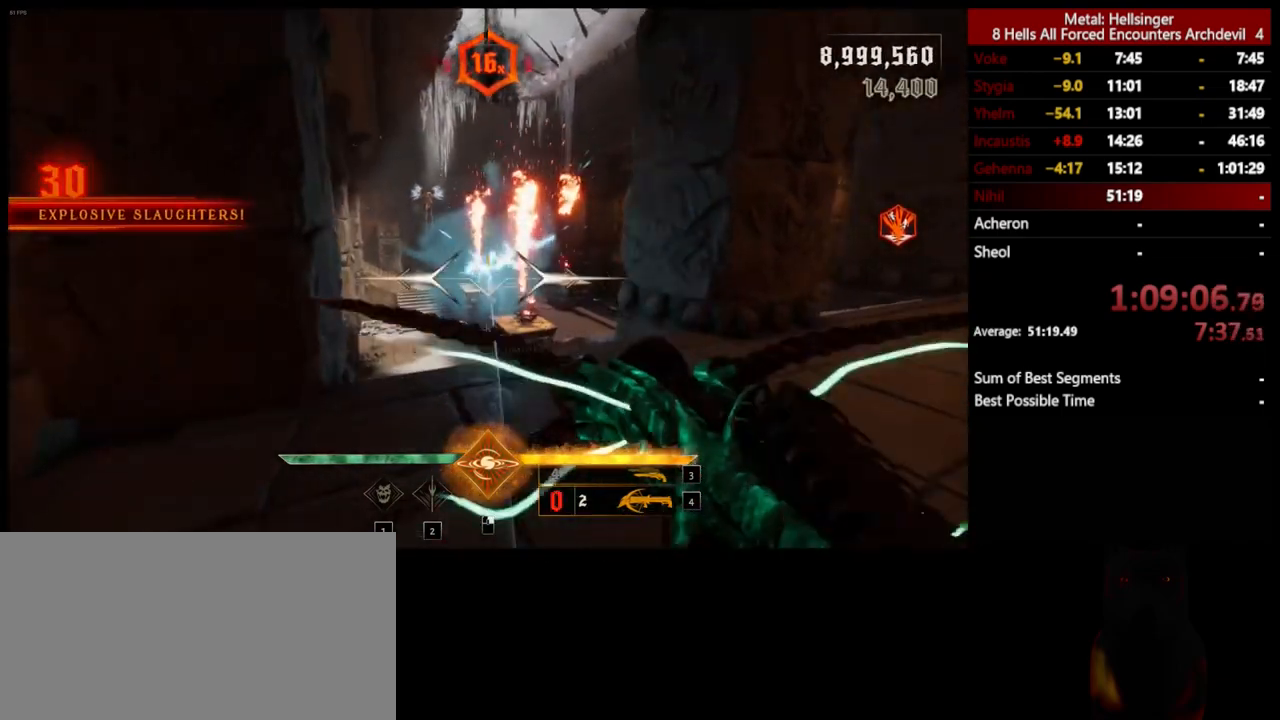
{"keys": ["4", "a"], "mouse": [], "events": [[17, "mouse_left", "up"], [33, "s", "up"], [267, "3", "down"], [334, "a", "down"], [367, "3", "up"], [417, "4", "down"]]}
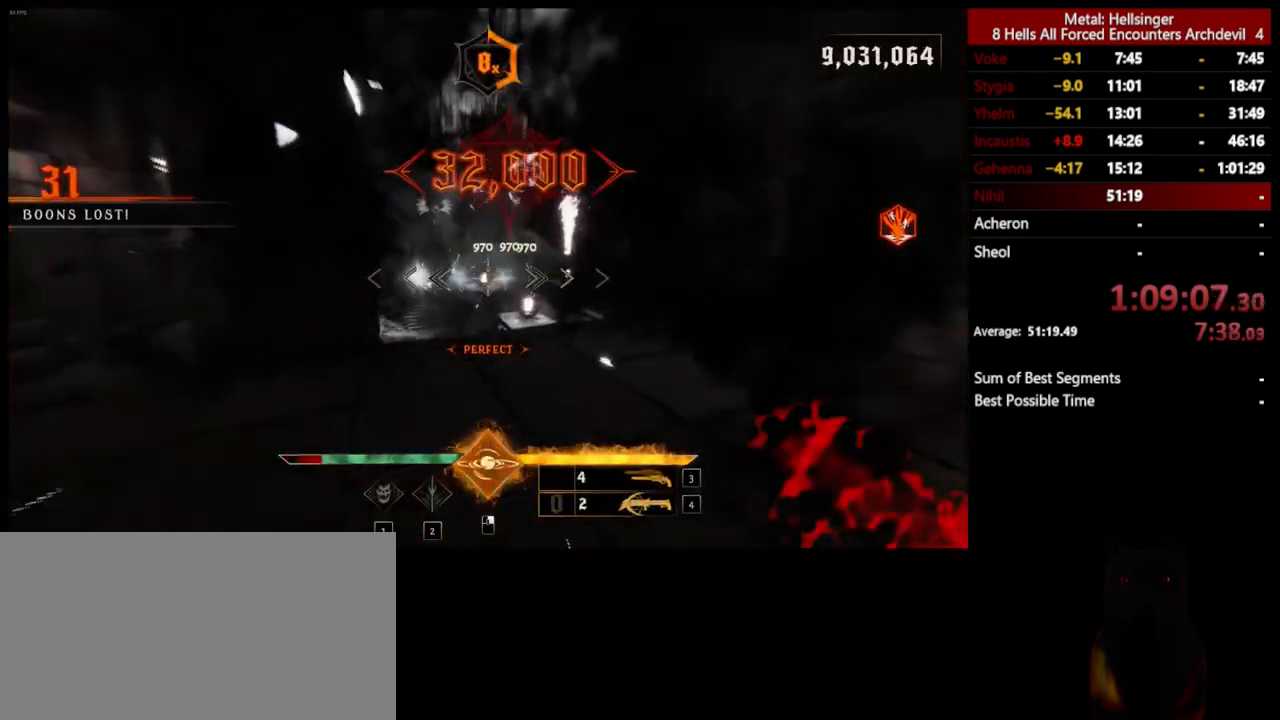
{"keys": ["a", "w"], "mouse": [], "events": [[50, "4", "up"], [50, "shift", "down"], [184, "shift", "up"], [401, "w", "down"]]}
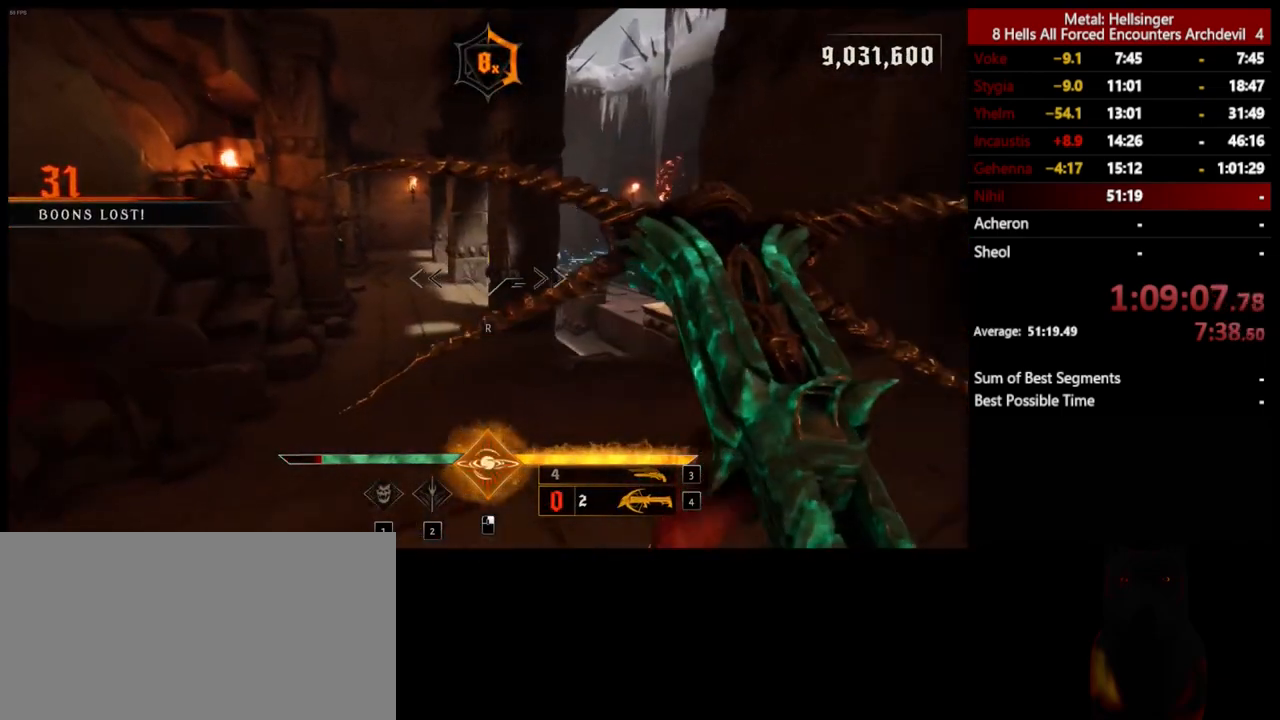
{"keys": ["a", "w"], "mouse": [], "events": []}
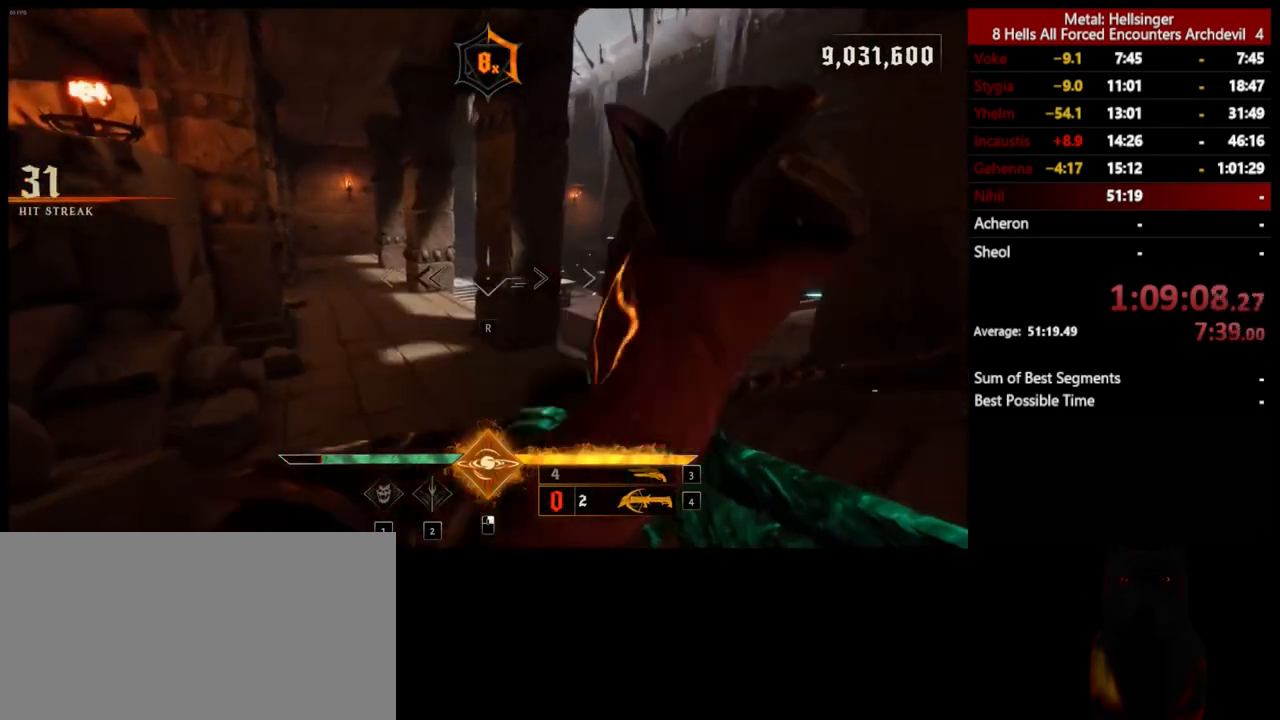
{"keys": ["space", "w"], "mouse": [], "events": [[134, "r", "down"], [284, "r", "up"], [334, "space", "down"], [418, "a", "up"]]}